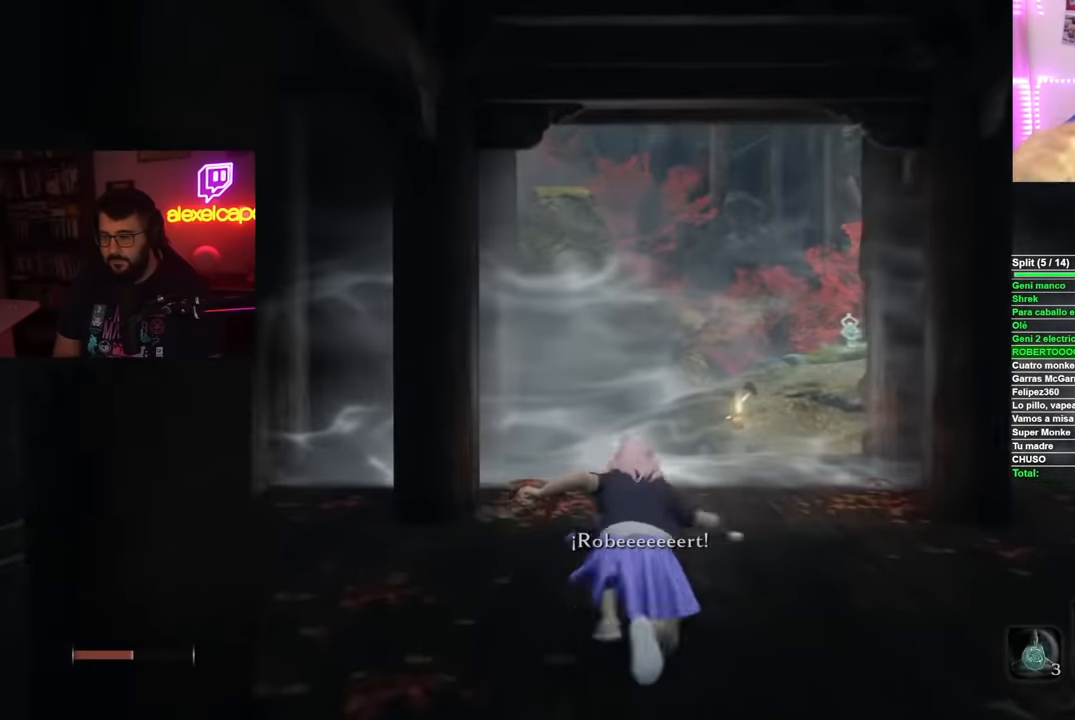
Gameplay with a controller (Xbox layout); each line is a JSON object with the inputs held at the frame after it. "events" lists button and stick changes between this image and that frame as [ms after this image, input, new state], when the widget could be followed in between.
{"buttons": ["B"], "left_stick": "up", "right_stick": "center", "events": []}
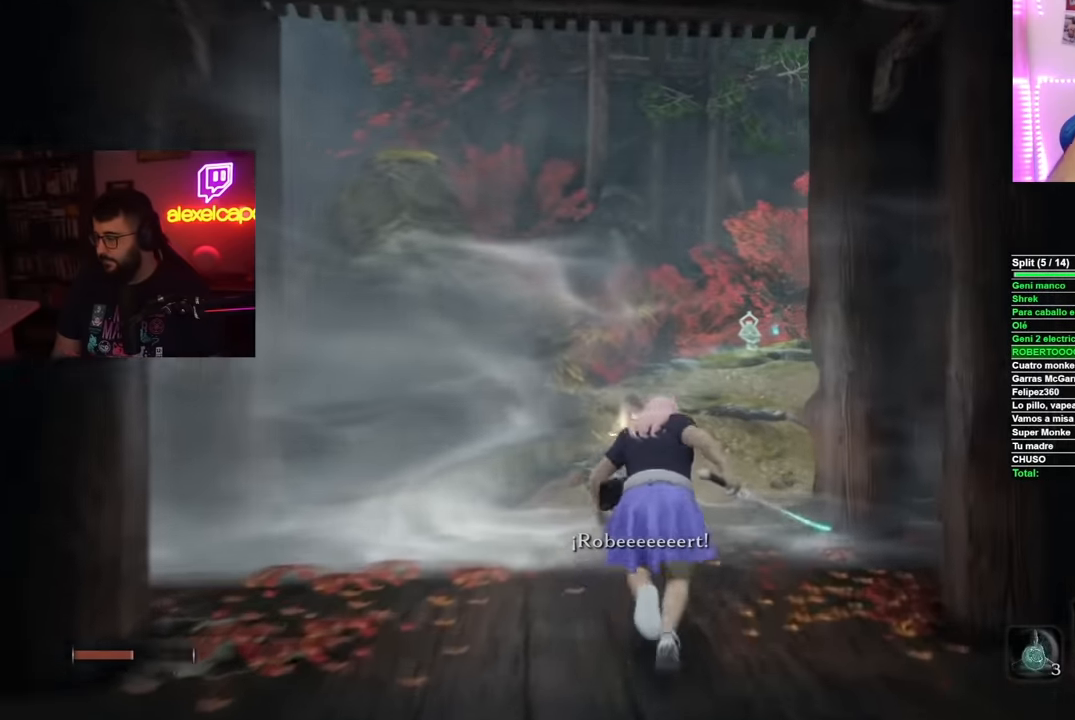
{"buttons": ["B"], "left_stick": "up", "right_stick": "center", "events": []}
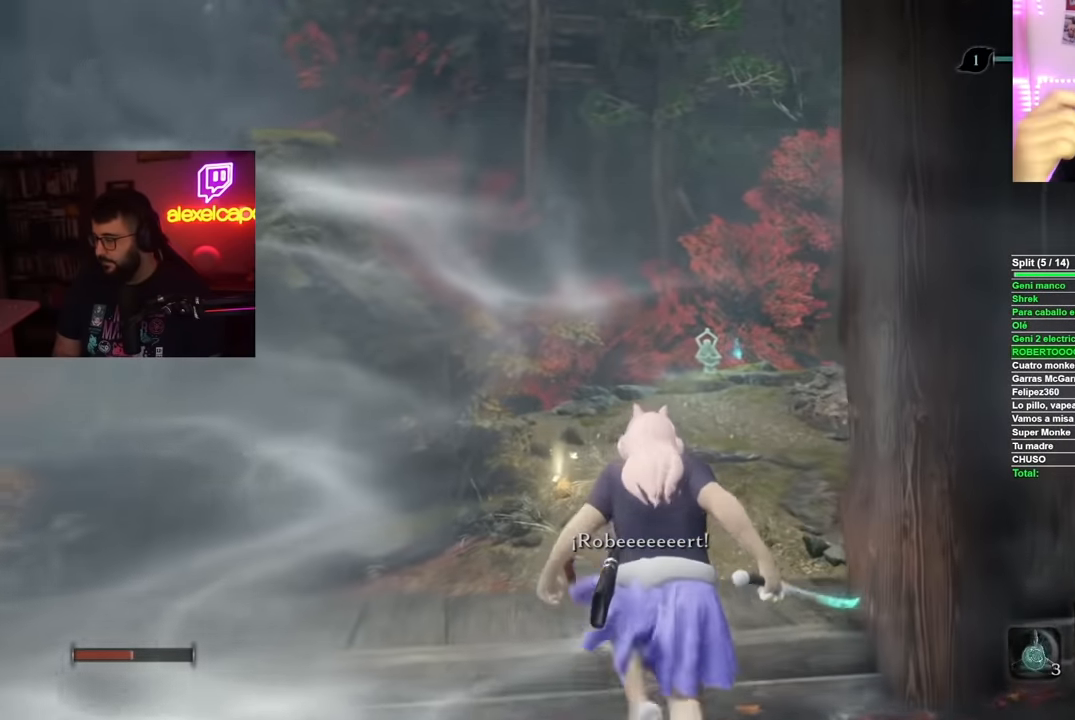
{"buttons": ["B"], "left_stick": "up", "right_stick": "center", "events": []}
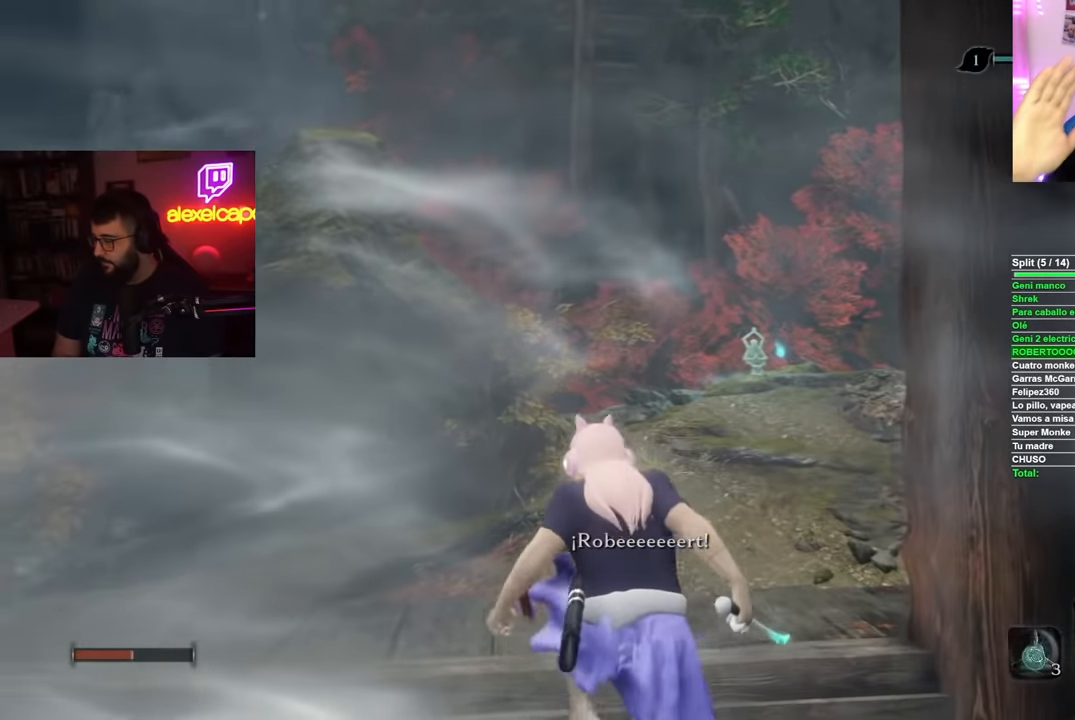
{"buttons": ["B"], "left_stick": "up", "right_stick": "center", "events": []}
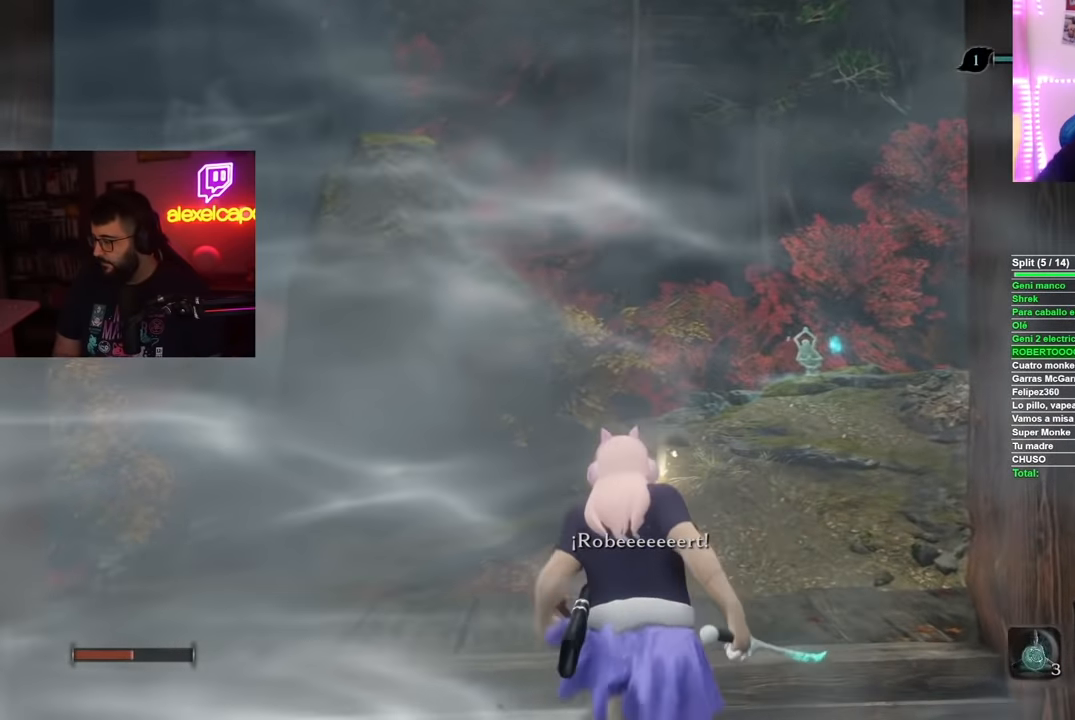
{"buttons": ["B"], "left_stick": "up", "right_stick": "center", "events": []}
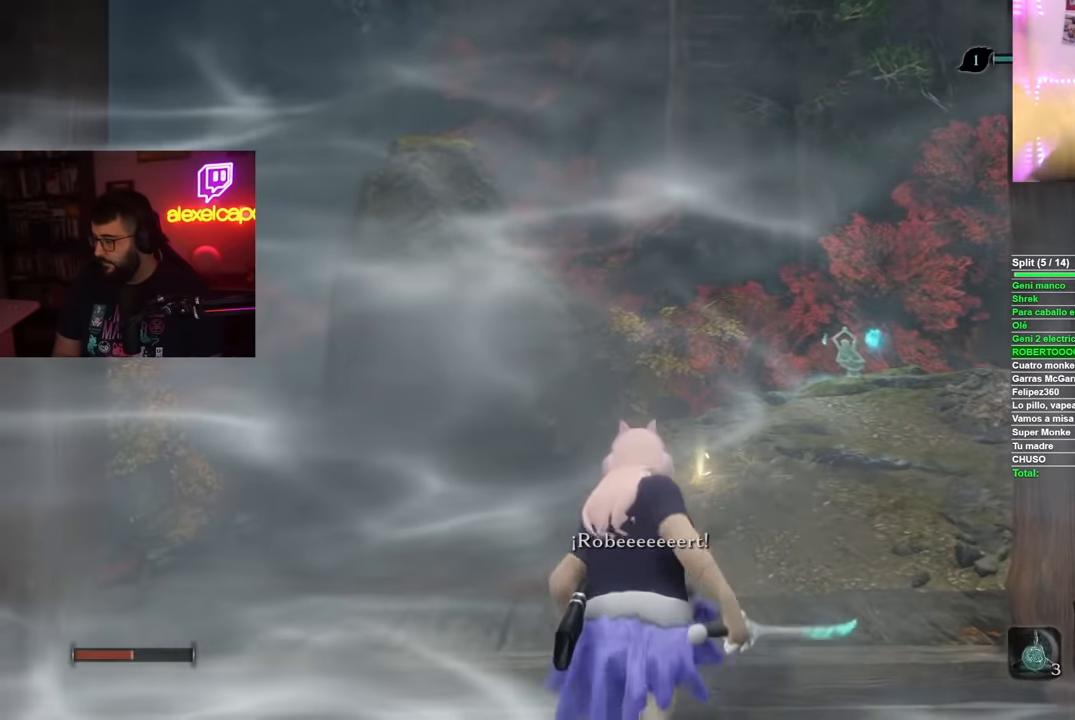
{"buttons": ["B"], "left_stick": "up", "right_stick": "center", "events": []}
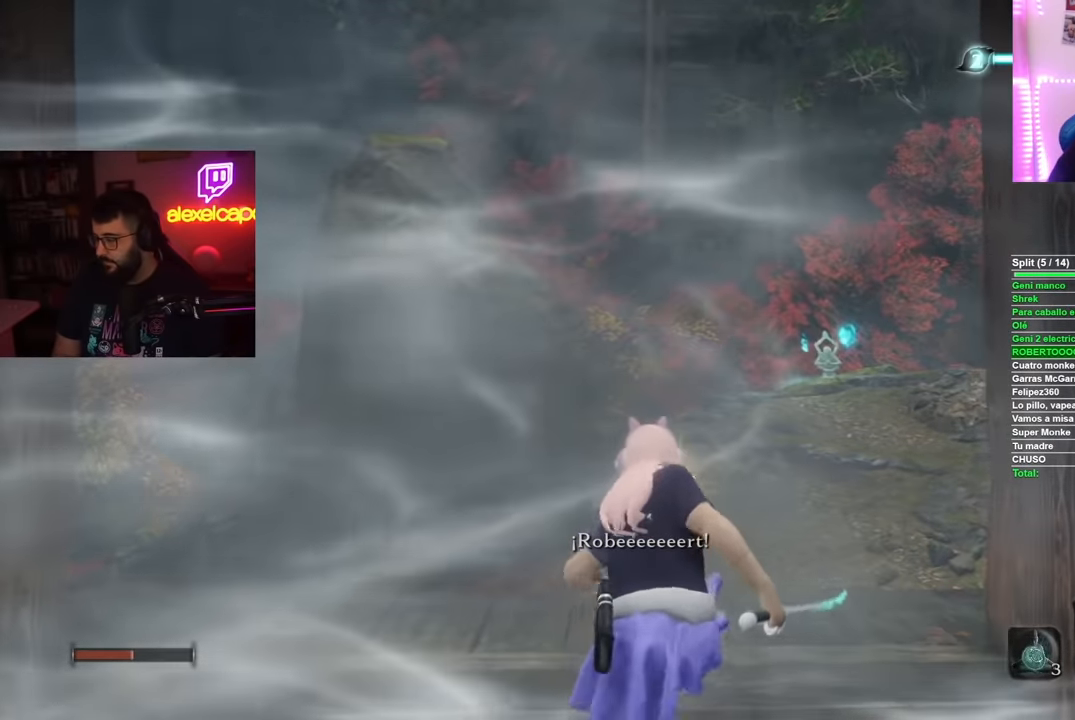
{"buttons": ["B"], "left_stick": "up", "right_stick": "center", "events": []}
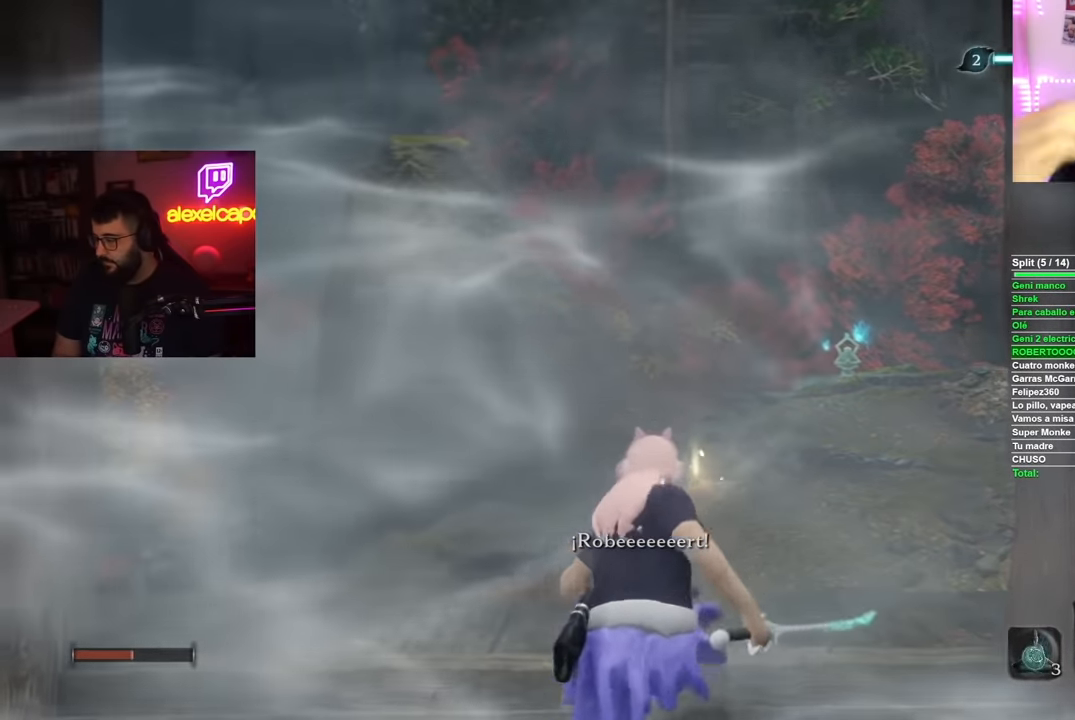
{"buttons": ["B"], "left_stick": "up", "right_stick": "center", "events": []}
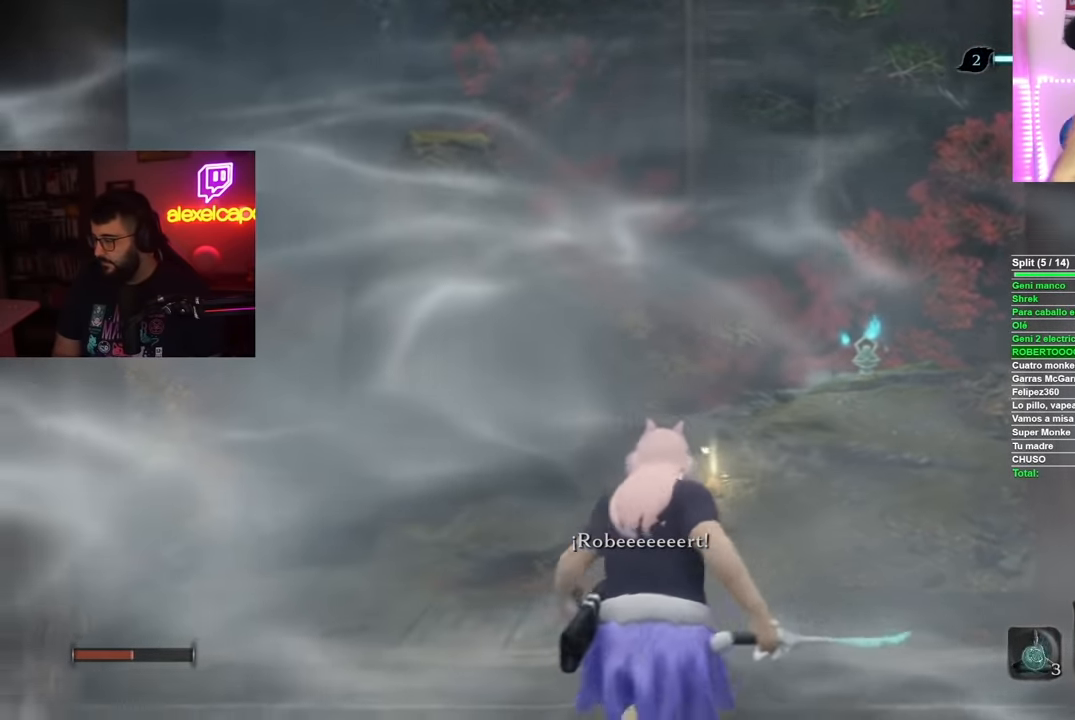
{"buttons": ["B"], "left_stick": "up", "right_stick": "center", "events": []}
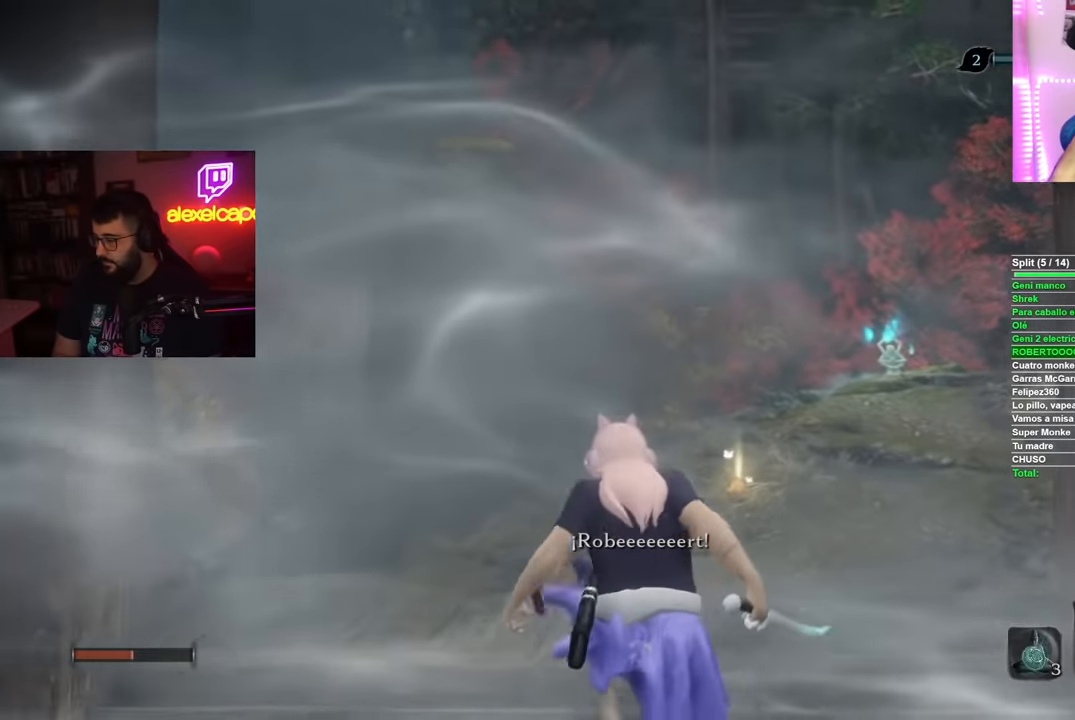
{"buttons": ["B"], "left_stick": "up", "right_stick": "center", "events": []}
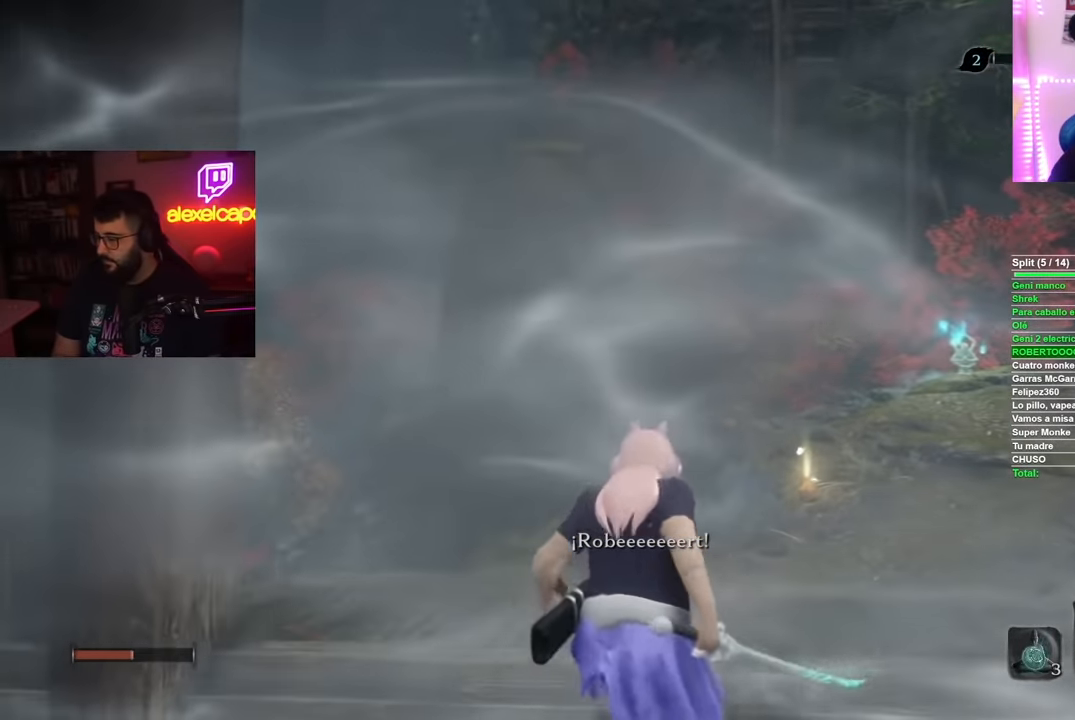
{"buttons": ["B"], "left_stick": "up", "right_stick": "center", "events": []}
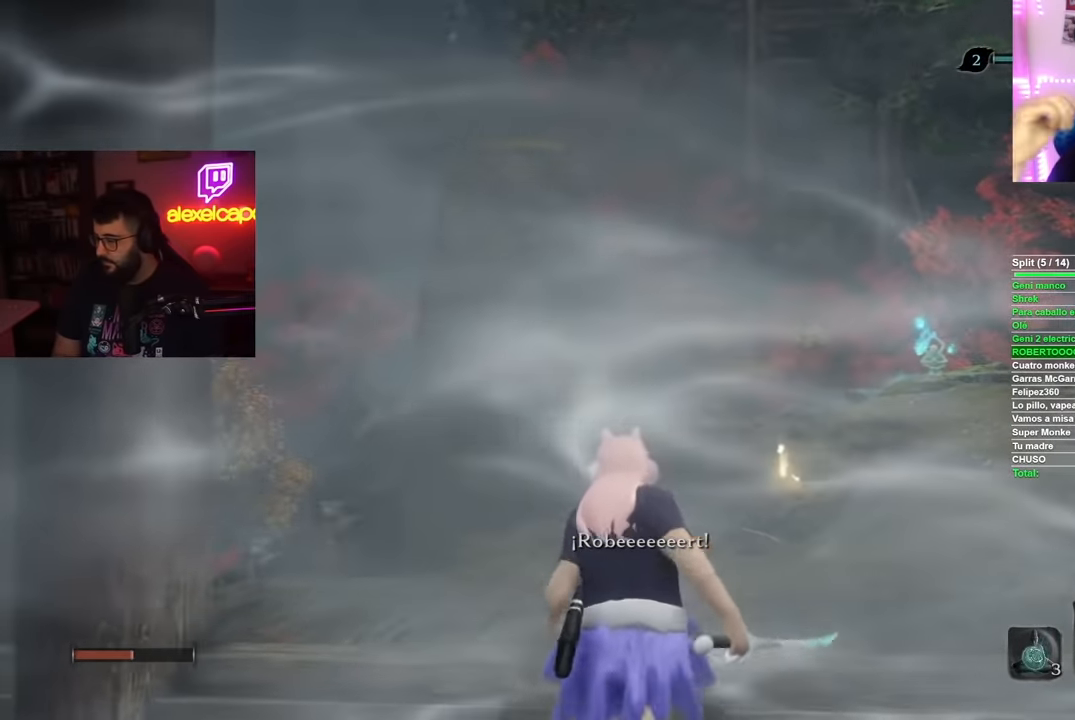
{"buttons": ["B"], "left_stick": "up", "right_stick": "center", "events": []}
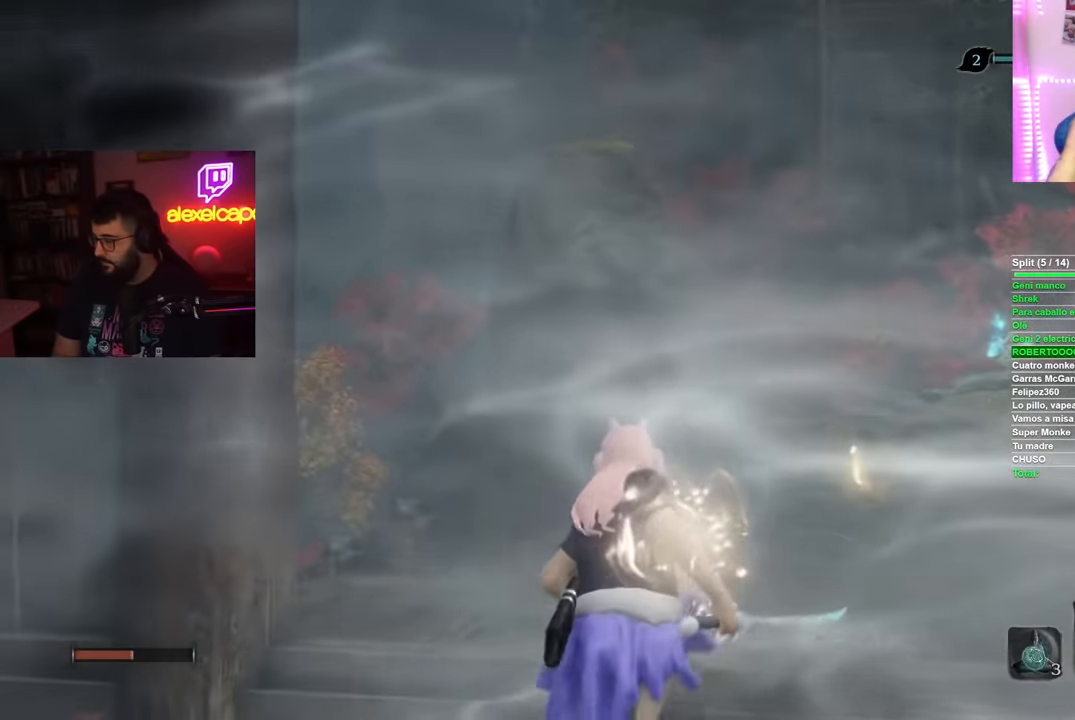
{"buttons": ["B"], "left_stick": "up", "right_stick": "center", "events": []}
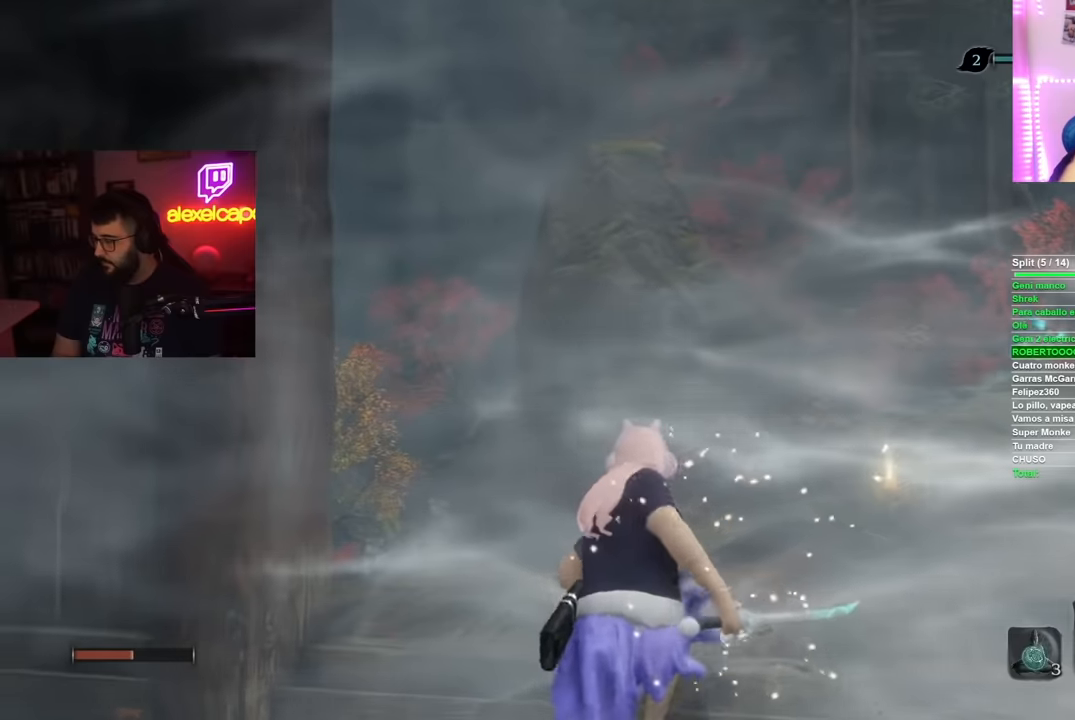
{"buttons": ["B"], "left_stick": "up", "right_stick": "center", "events": []}
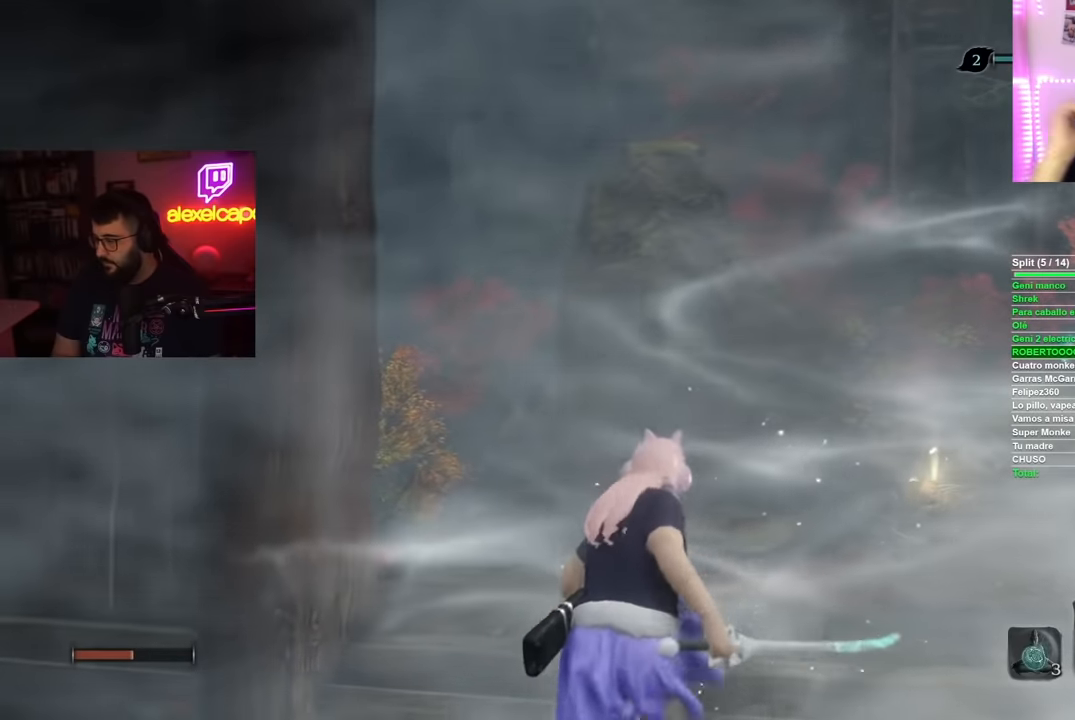
{"buttons": ["B"], "left_stick": "up", "right_stick": "center", "events": []}
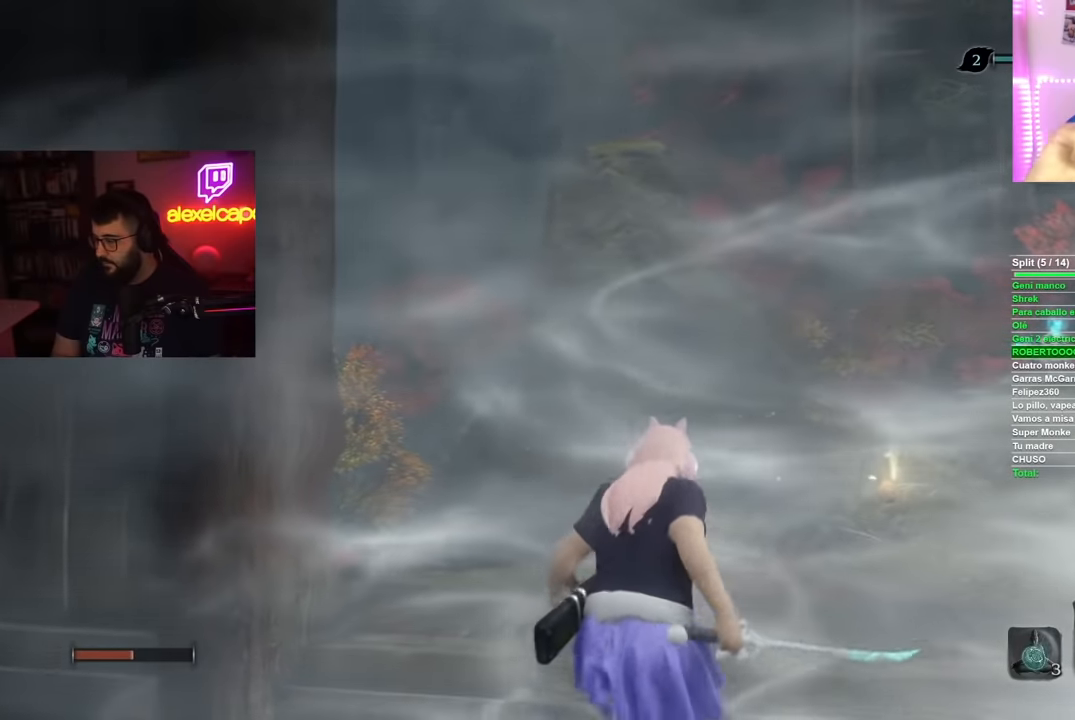
{"buttons": ["B"], "left_stick": "up", "right_stick": "center", "events": []}
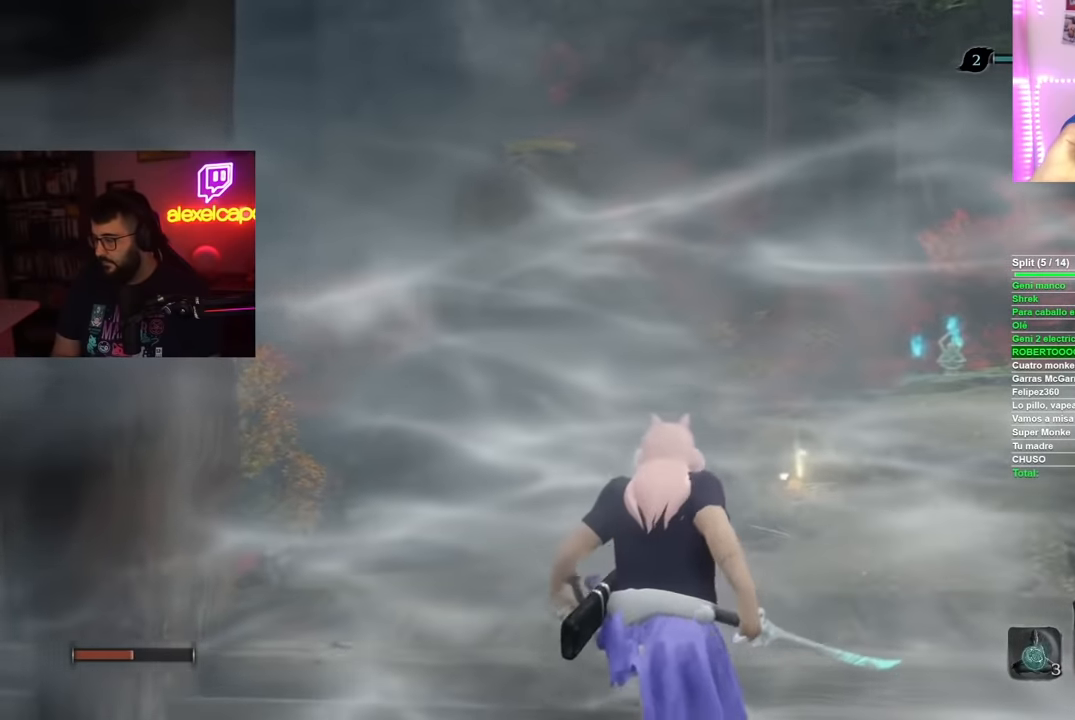
{"buttons": ["B"], "left_stick": "up", "right_stick": "center", "events": []}
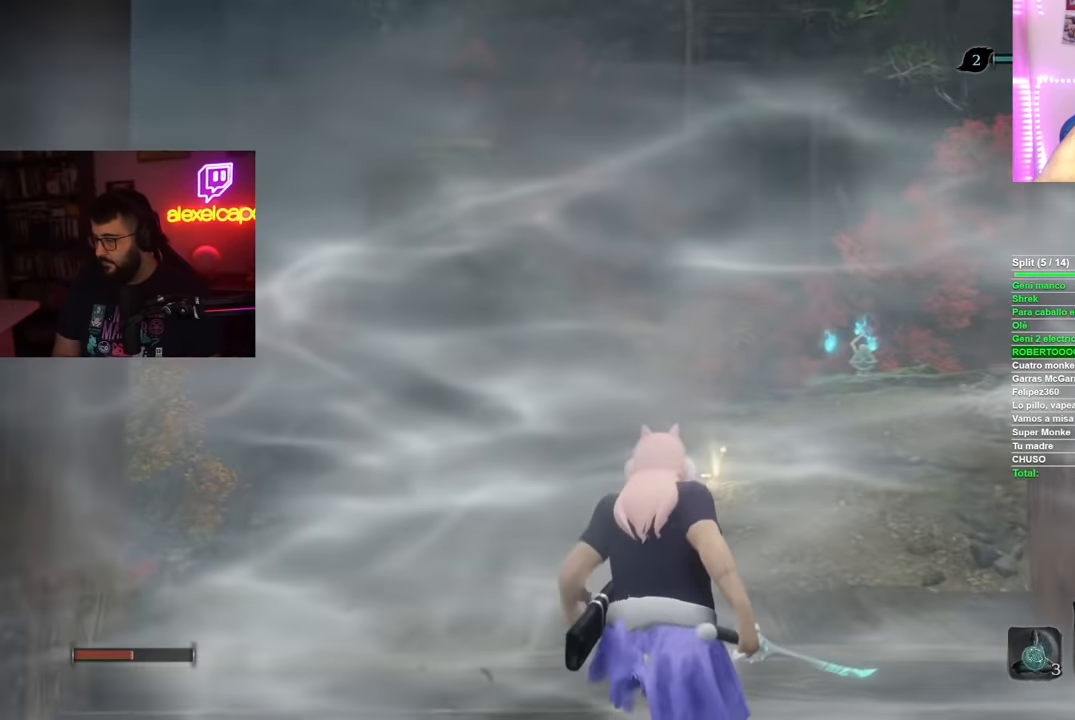
{"buttons": ["B"], "left_stick": "up", "right_stick": "center", "events": []}
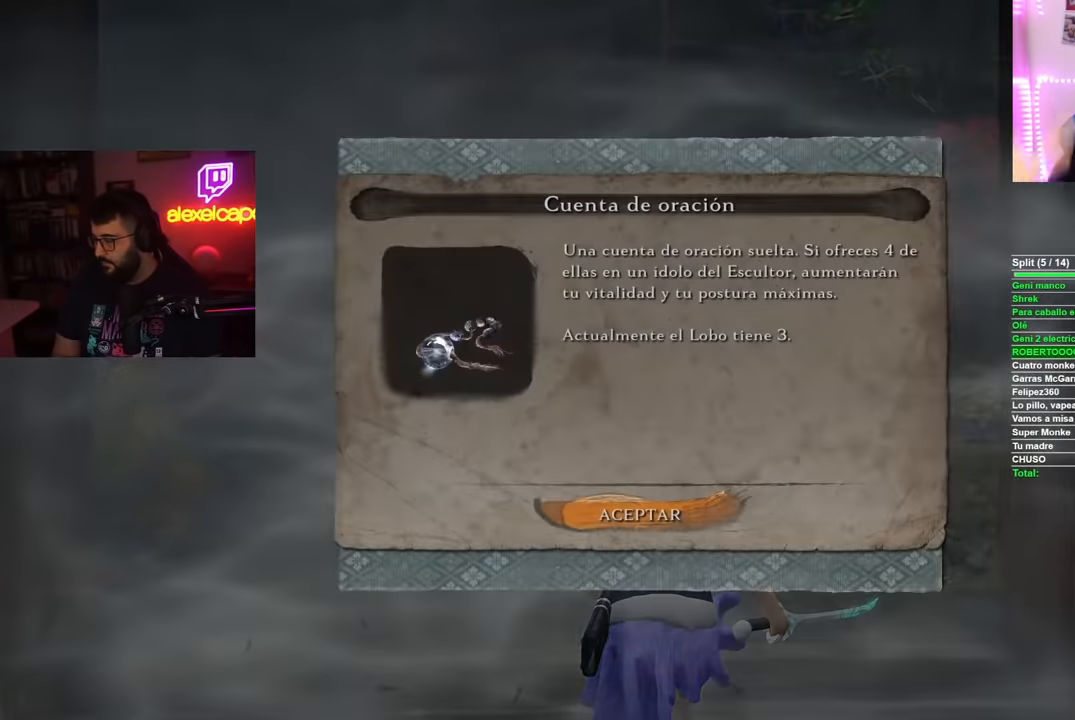
{"buttons": ["B"], "left_stick": "up", "right_stick": "center", "events": [[250, "A", "down"], [367, "A", "up"]]}
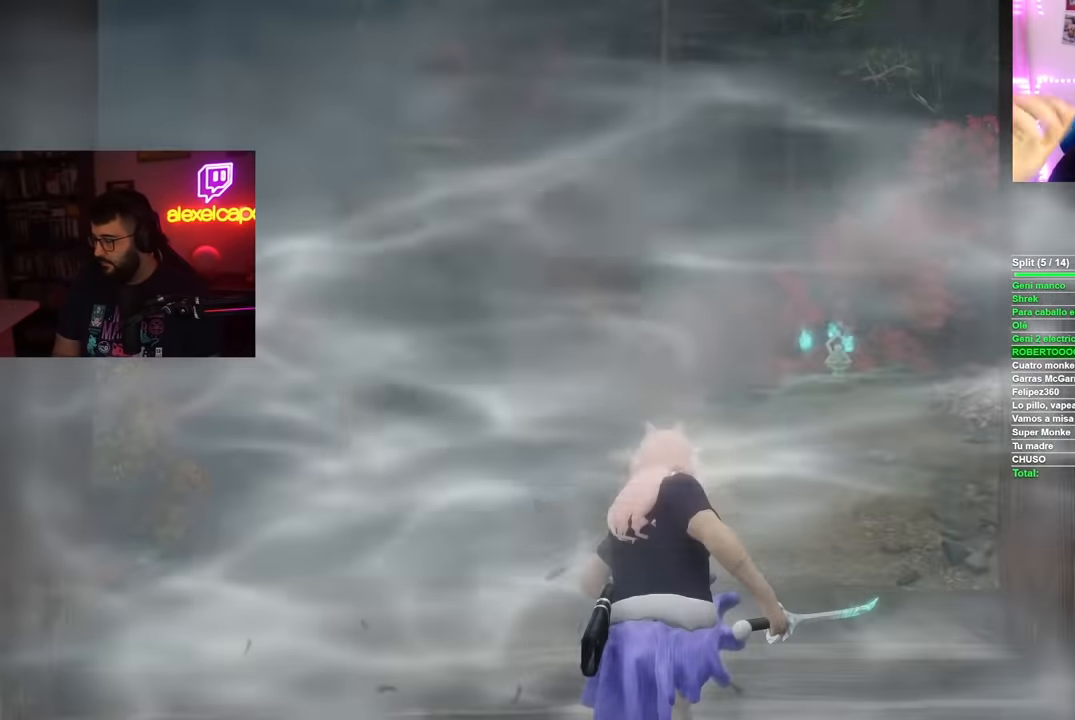
{"buttons": ["A", "B"], "left_stick": "up", "right_stick": "center", "events": [[451, "A", "down"]]}
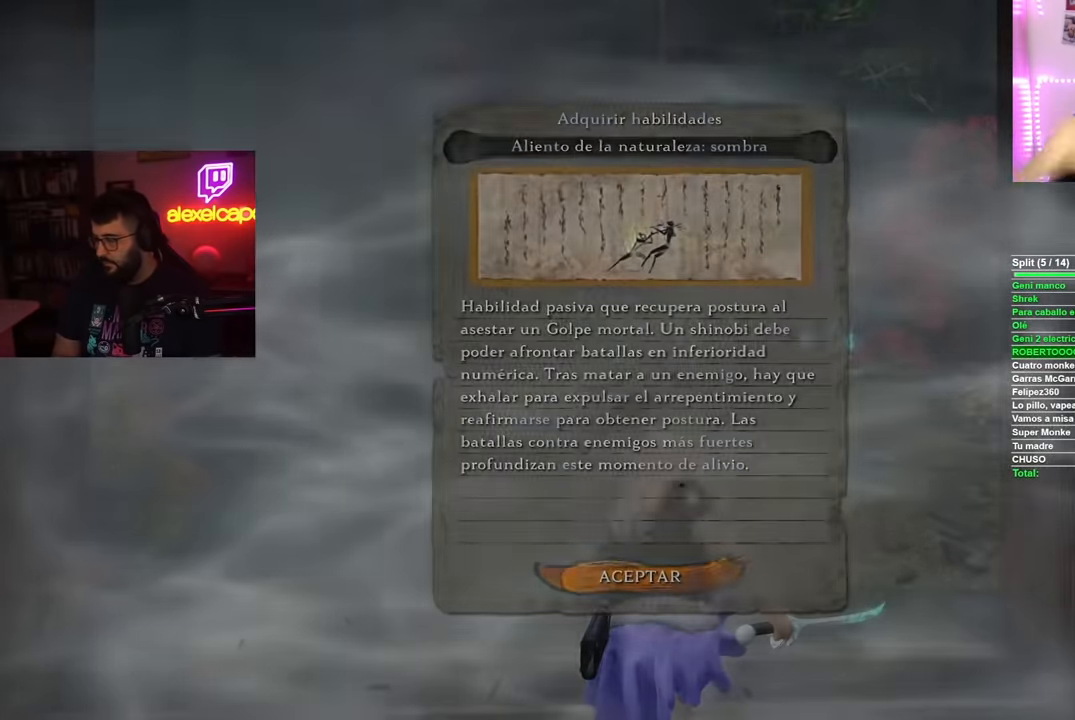
{"buttons": ["B"], "left_stick": "up", "right_stick": "center", "events": [[66, "A", "up"]]}
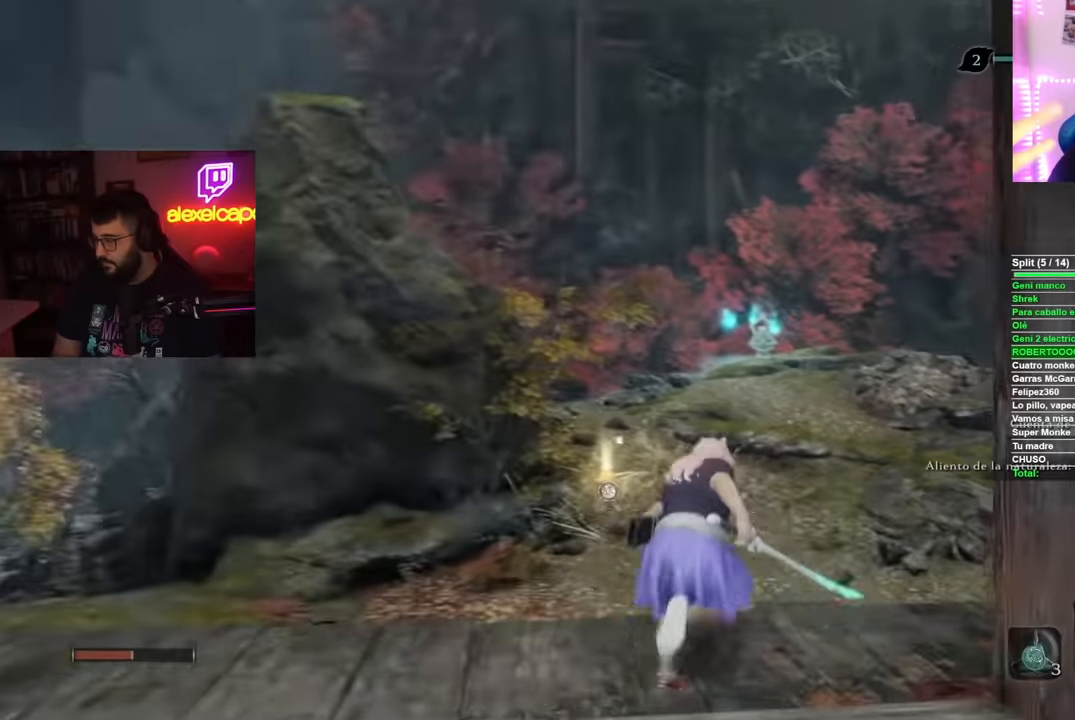
{"buttons": ["B"], "left_stick": "up", "right_stick": "center", "events": []}
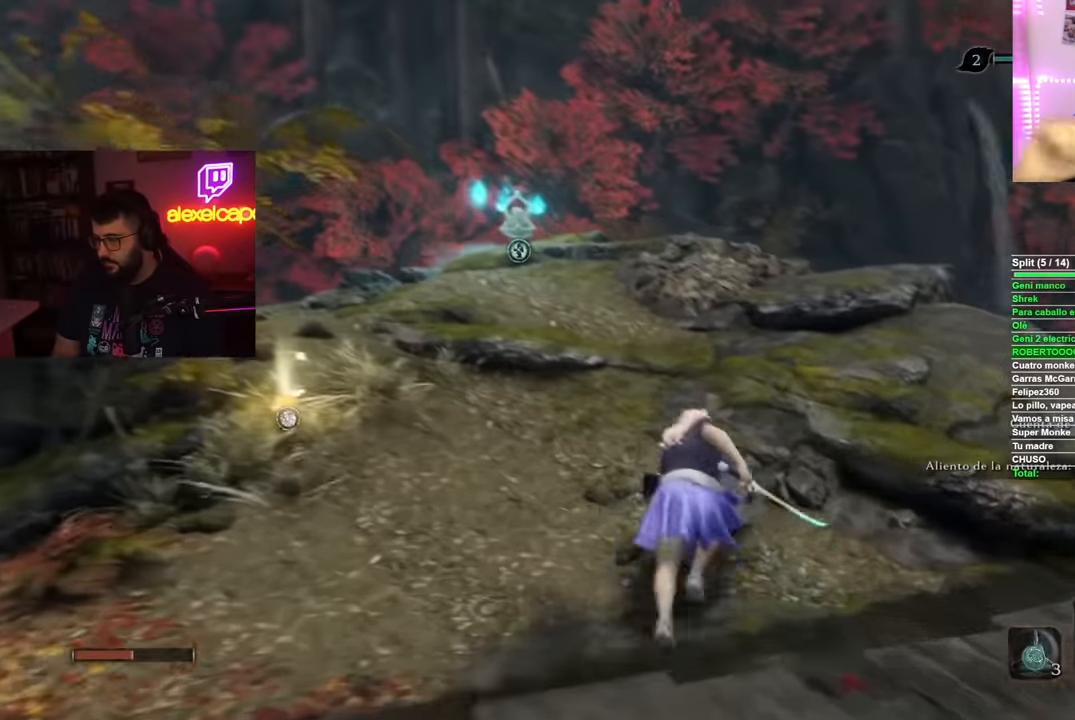
{"buttons": ["B"], "left_stick": "up", "right_stick": "center", "events": []}
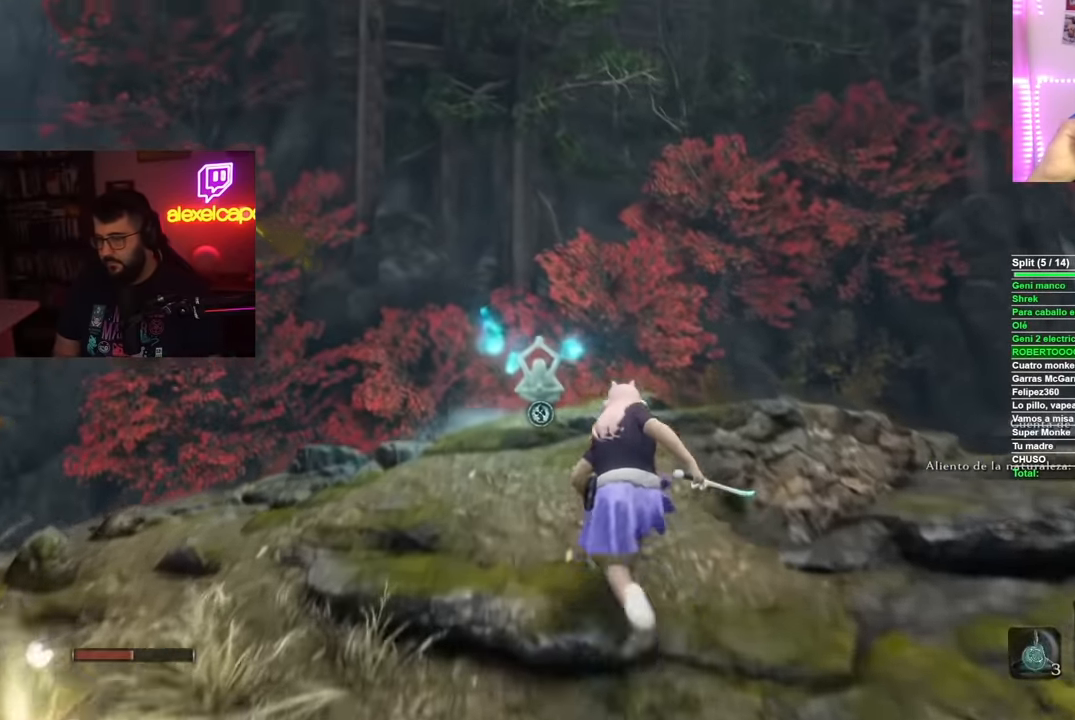
{"buttons": [], "left_stick": "center", "right_stick": "center", "events": [[217, "B", "up"], [350, "X", "down"], [450, "X", "up"], [501, "left_stick", "center"]]}
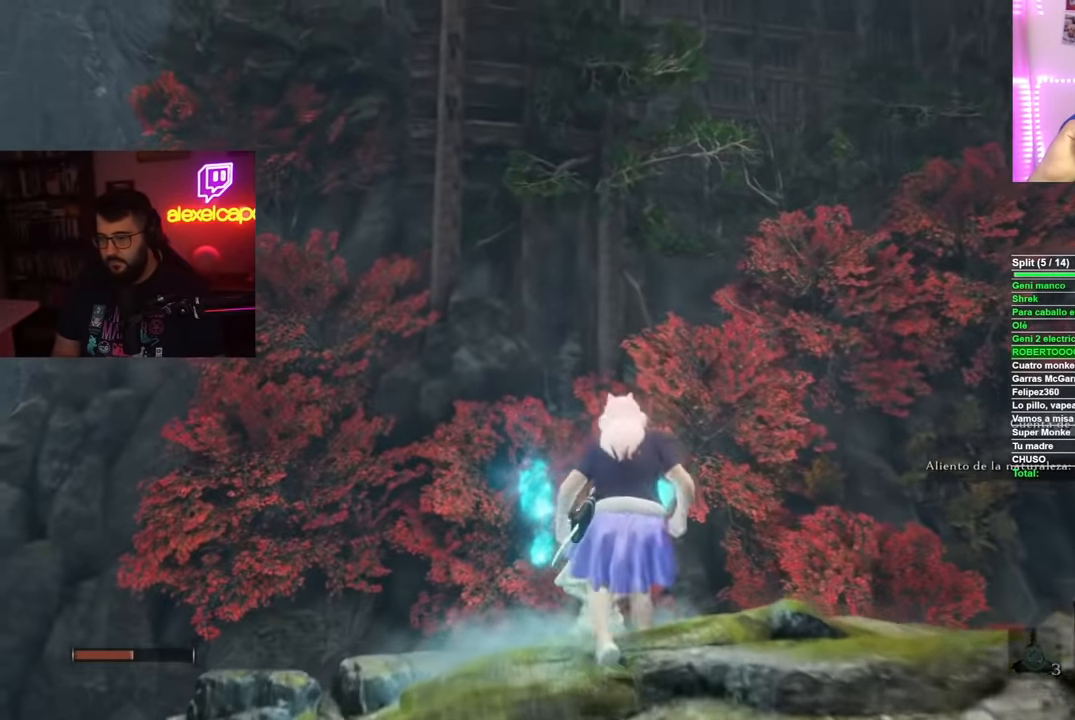
{"buttons": [], "left_stick": "center", "right_stick": "center", "events": [[200, "right_stick", "down-right"], [500, "right_stick", "center"]]}
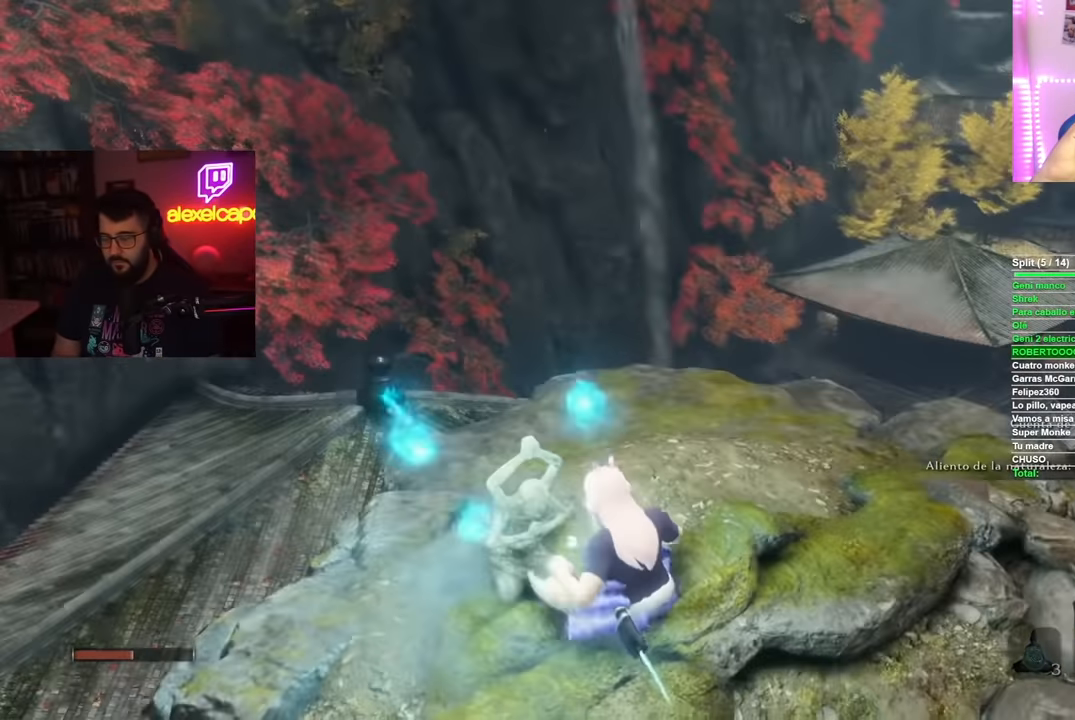
{"buttons": [], "left_stick": "center", "right_stick": "center", "events": []}
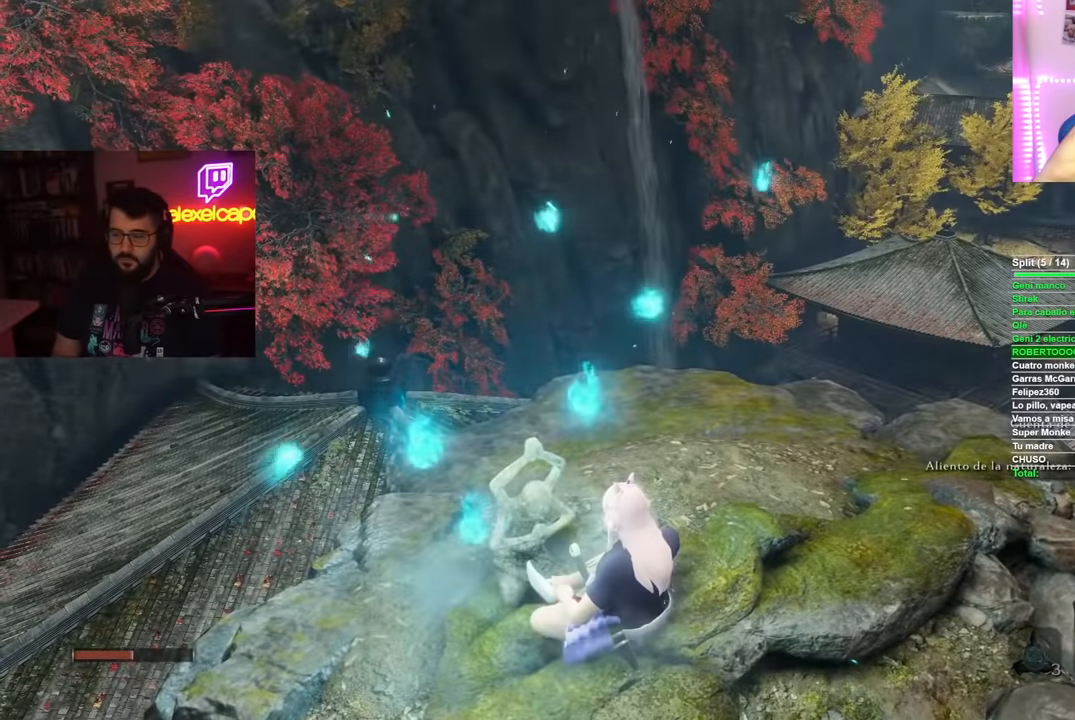
{"buttons": [], "left_stick": "center", "right_stick": "center", "events": []}
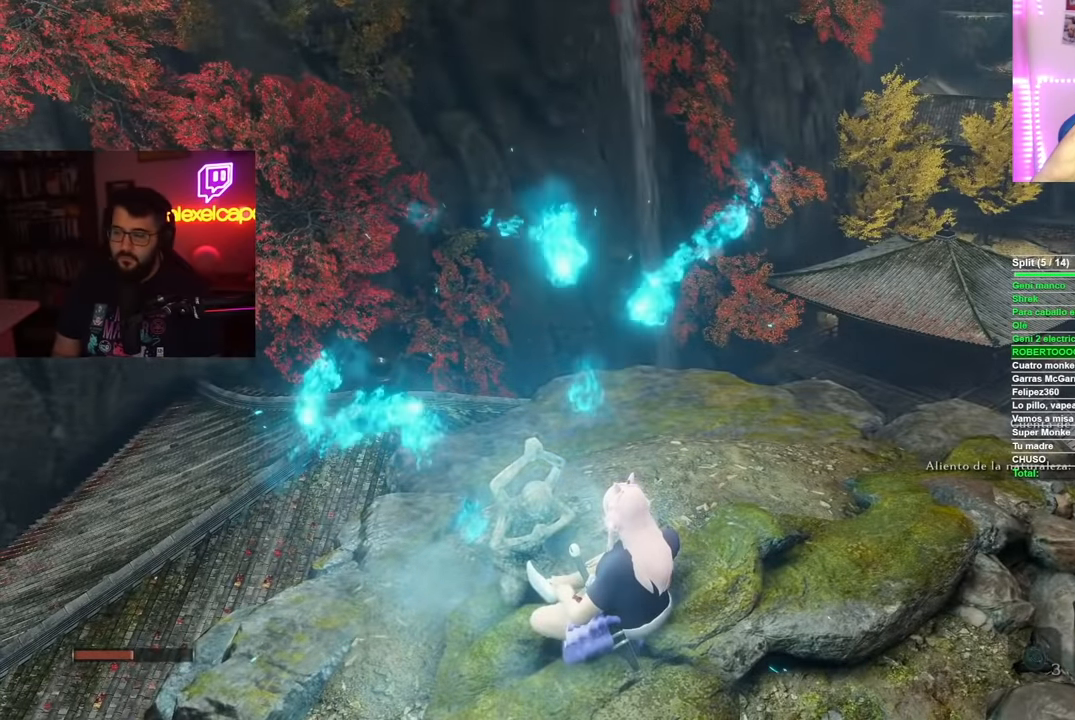
{"buttons": [], "left_stick": "center", "right_stick": "center", "events": []}
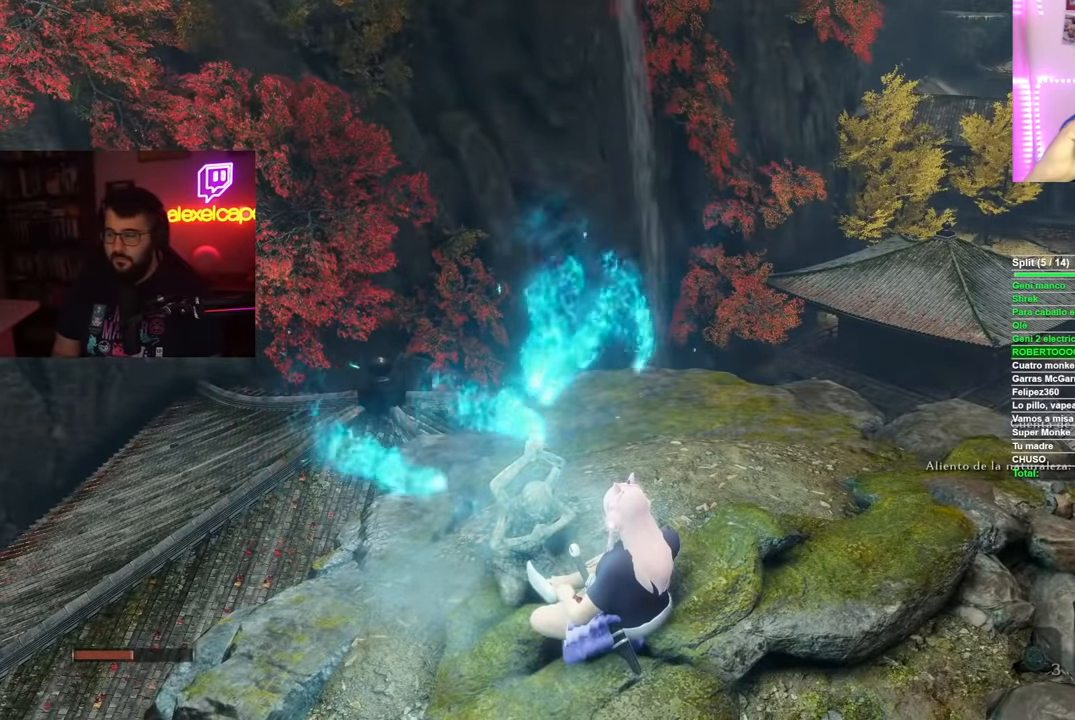
{"buttons": [], "left_stick": "center", "right_stick": "center", "events": []}
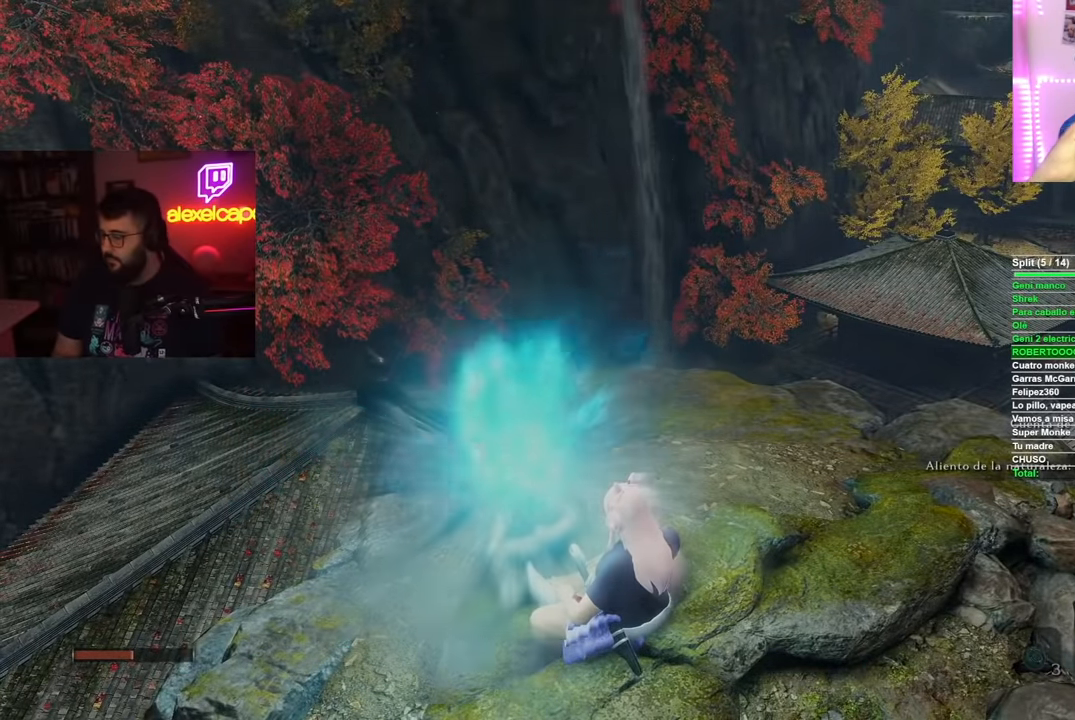
{"buttons": [], "left_stick": "center", "right_stick": "center", "events": []}